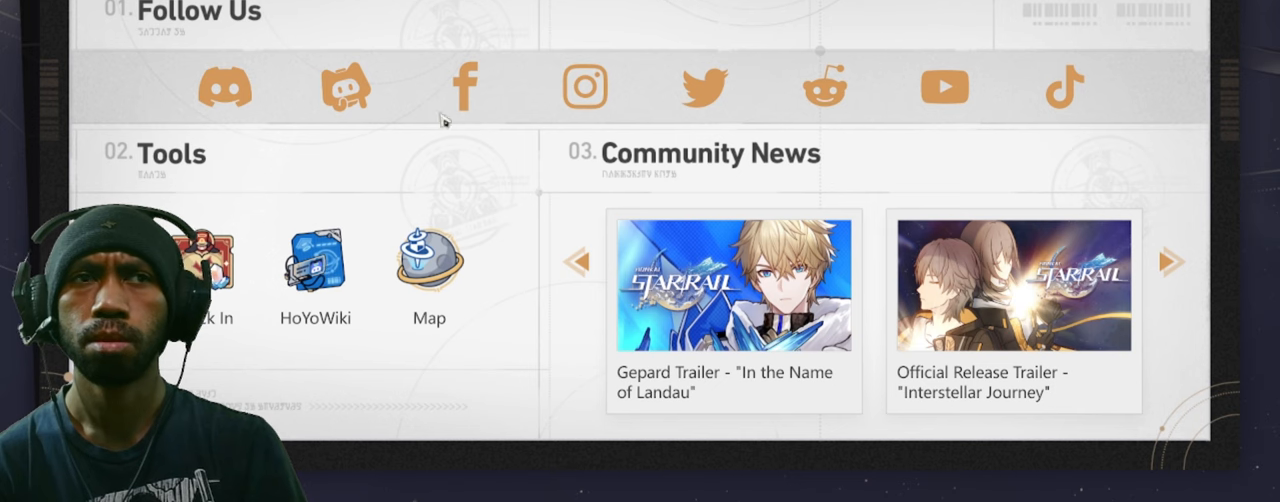
Gameplay with keyboard and mouse; each line is a JSON object with the keys and mouse buttons held at the frame after it. "events" lists presses ("down") and releases ("up") of "1", "2", "3", "4", "5", "a", "alt", "b", "c", "ctrl", "d", "e", "f", "g", "q", "r", "s", "shift", "space", "t", "tab", "v", "w", "x", "z", "mouse_left", "mouse_wheel", "mouse_right", "mouse_mb4" and "mouse_mb5" between this image and that frame as [ms after this image, input, new state], when the widget could be followed in between. "mouse_left", "mouse_wheel", "mouse_right", "mouse_mb4", "mouse_mb5" = the "left", "wheel", "right", "mb4", "mb5" buttons of the "mouse" list. No other keys are recorded. "wheel" means that the mouse wheel is clicked or scrolled. Mouse movement is not recorded.
{"keys": ["w"], "mouse": [], "events": []}
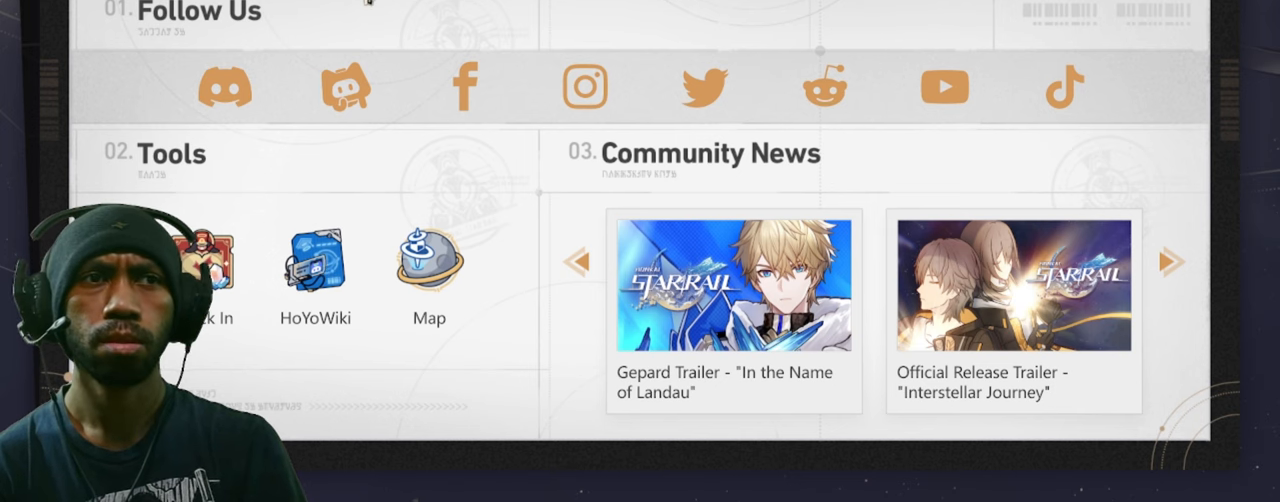
{"keys": ["w"], "mouse": [], "events": []}
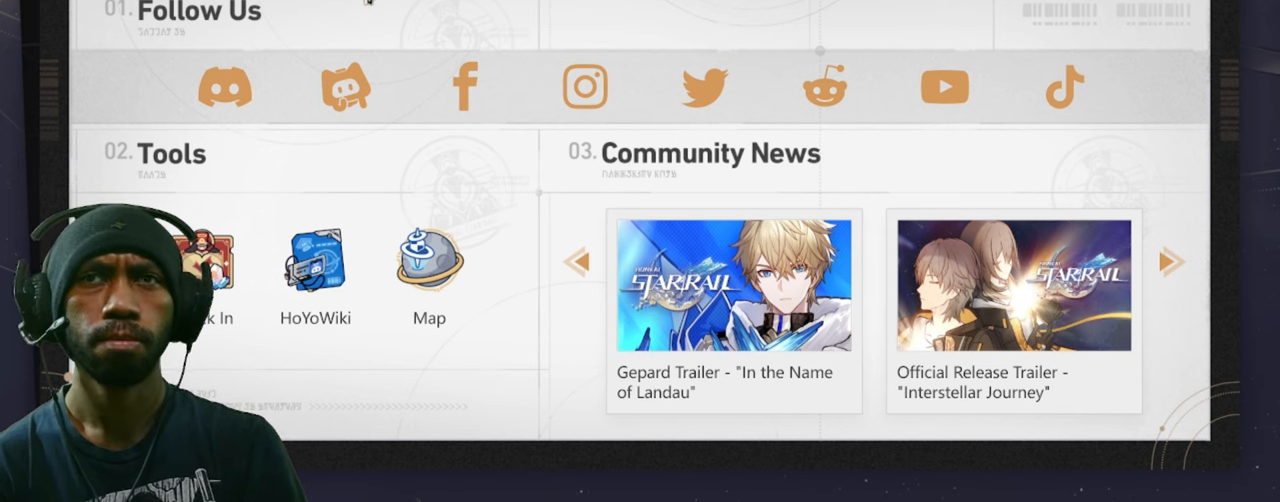
{"keys": ["w"], "mouse": [], "events": []}
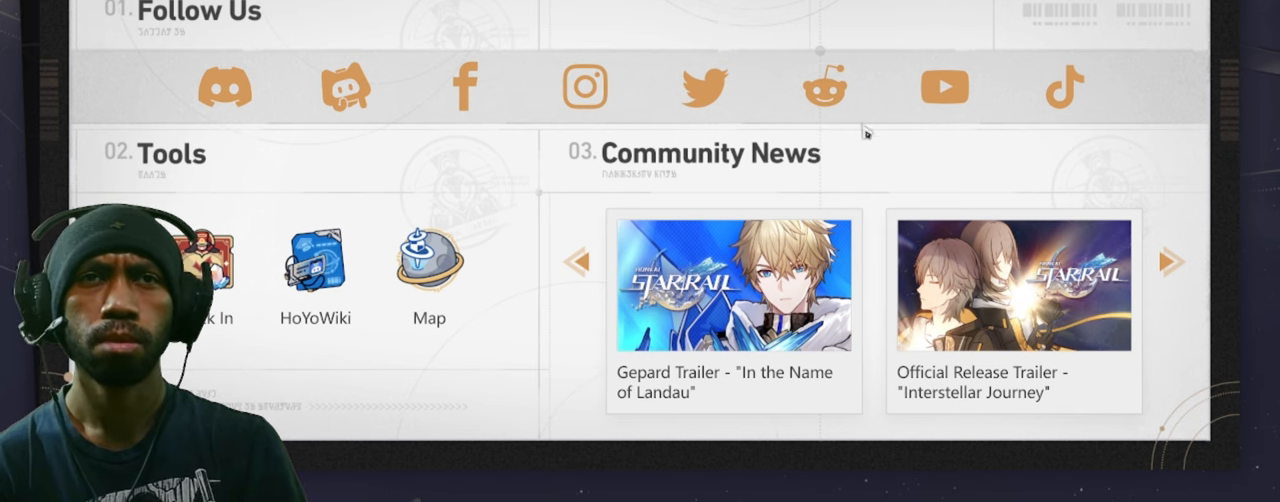
{"keys": ["w"], "mouse": [], "events": []}
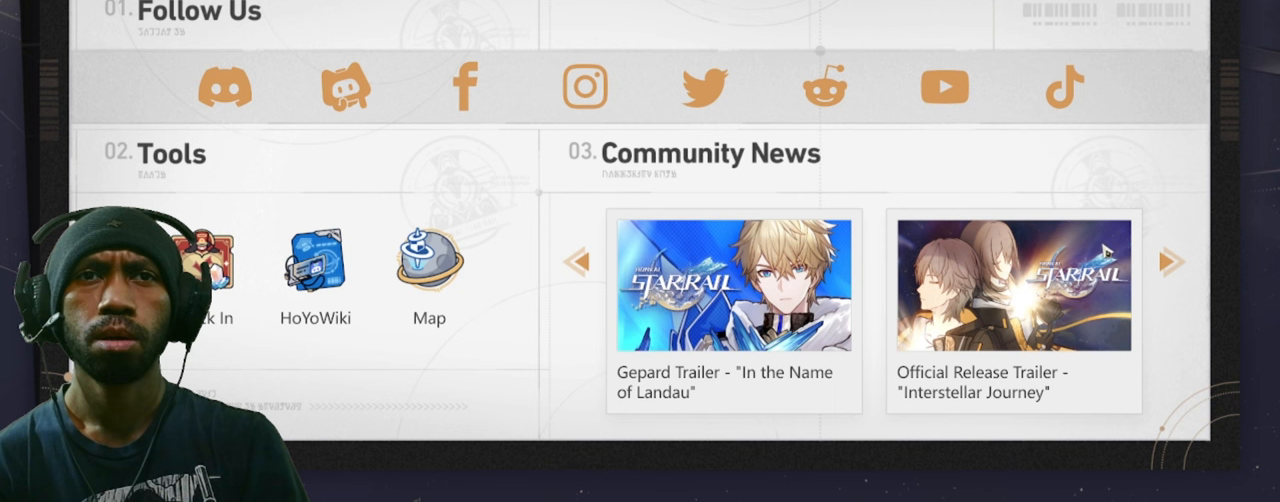
{"keys": ["w"], "mouse": [], "events": []}
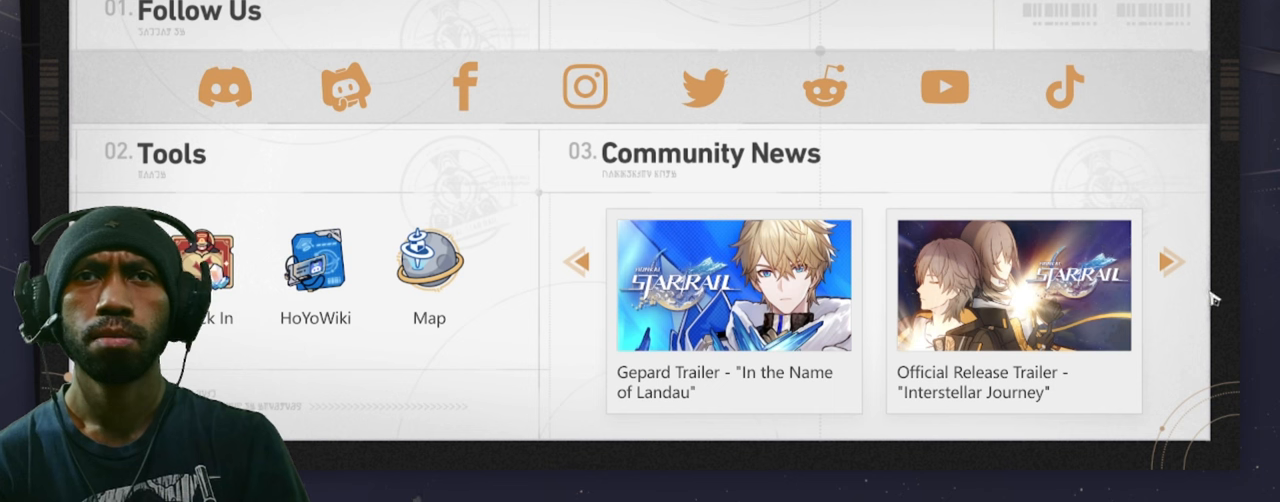
{"keys": ["w"], "mouse": [], "events": []}
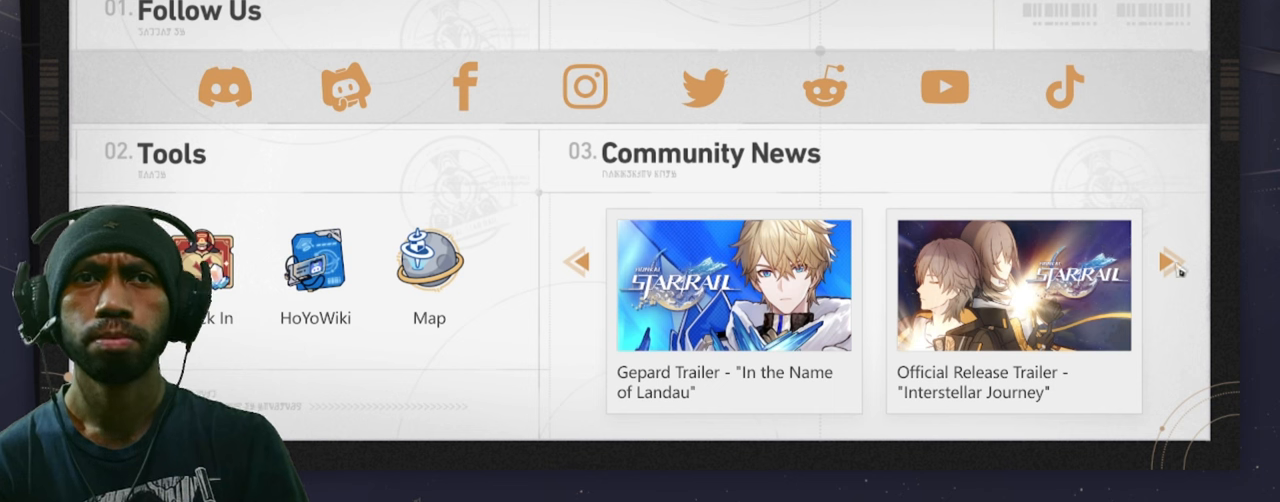
{"keys": ["w"], "mouse": [], "events": [[133, "mouse_left", "down"], [267, "mouse_left", "up"]]}
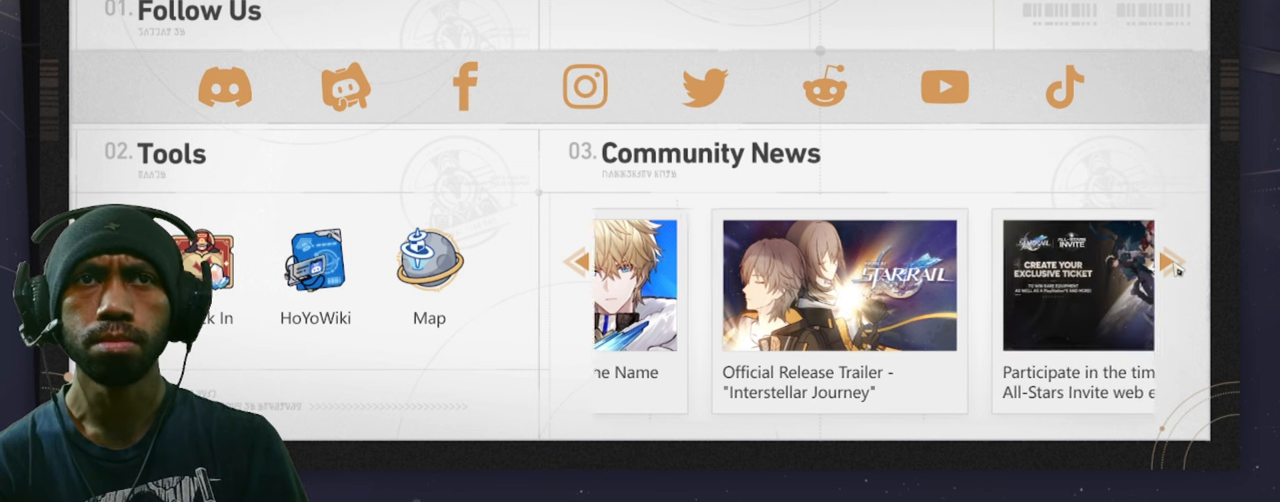
{"keys": ["w"], "mouse": [], "events": []}
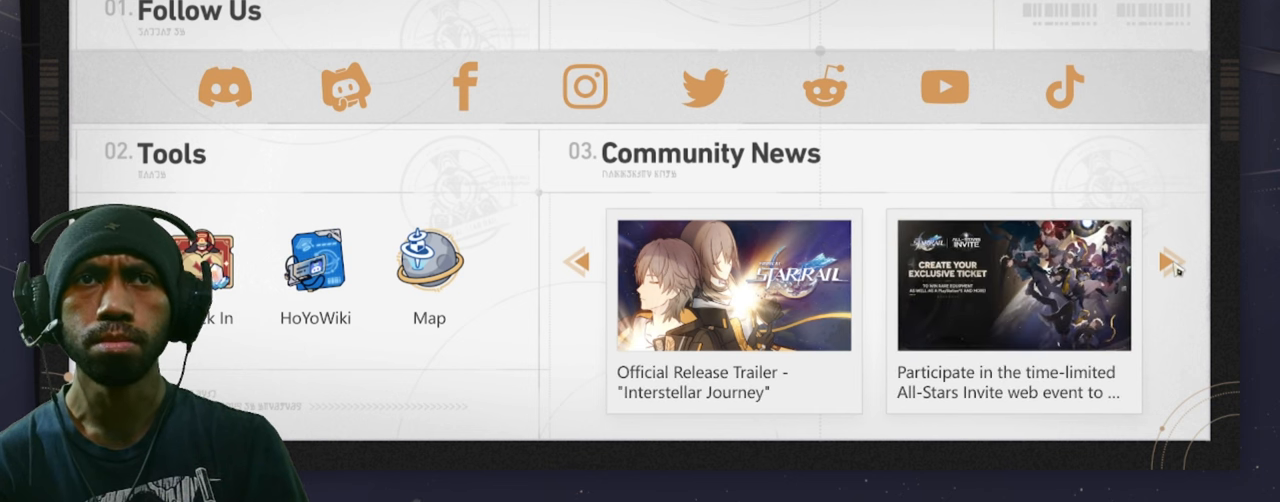
{"keys": ["w"], "mouse": [], "events": []}
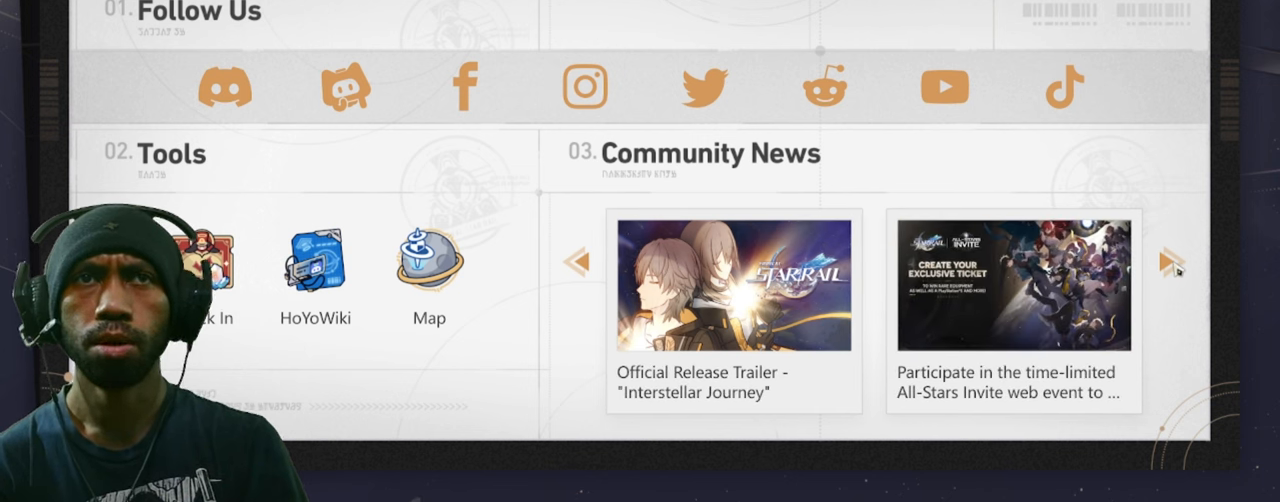
{"keys": ["alt", "w"], "mouse": [], "events": [[333, "alt", "down"]]}
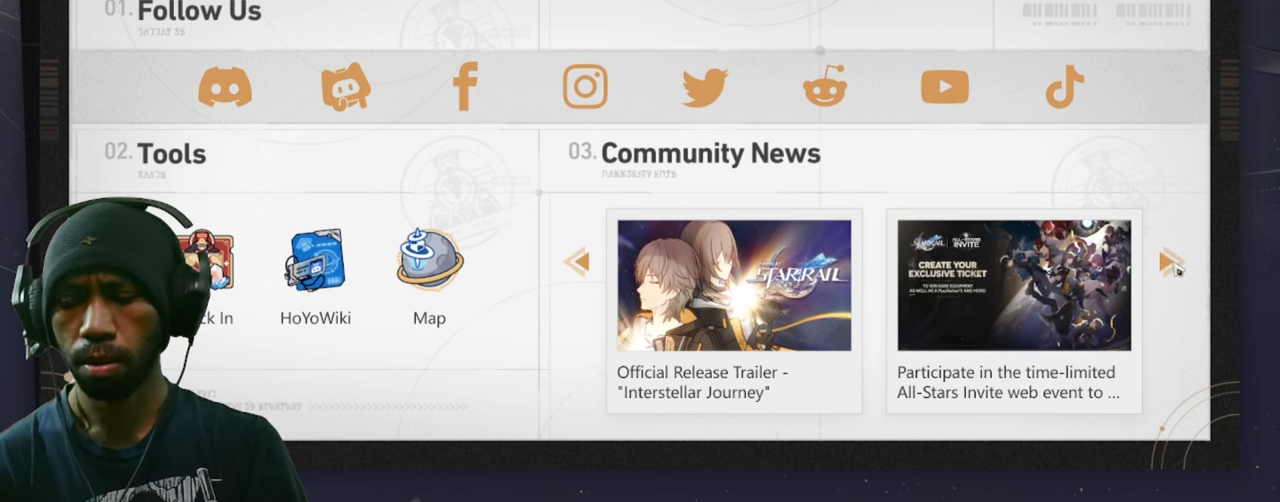
{"keys": ["alt", "w"], "mouse": [], "events": [[50, "tab", "down"], [250, "tab", "up"]]}
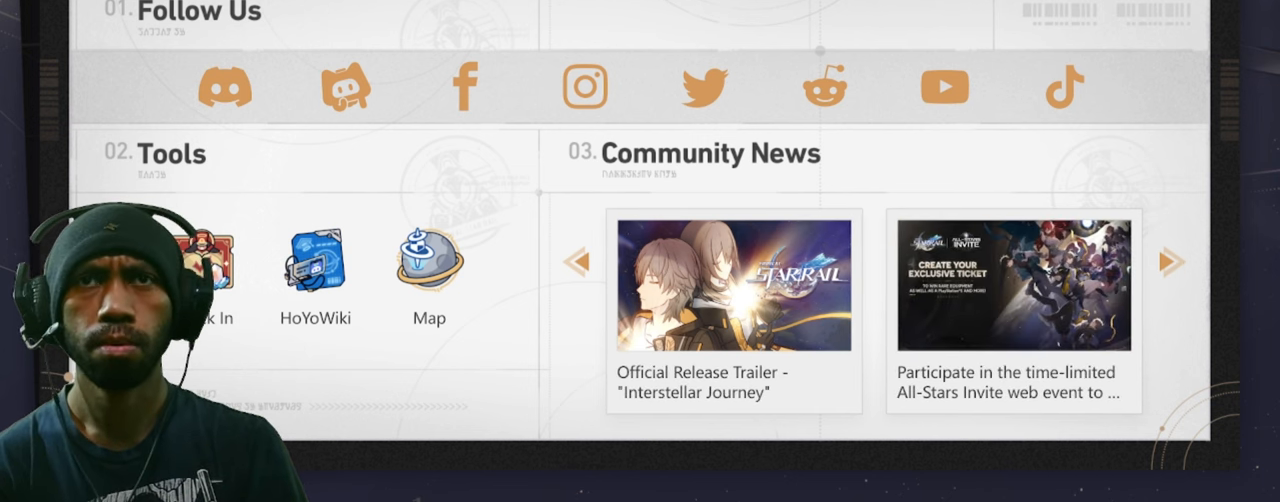
{"keys": ["alt", "w"], "mouse": [], "events": []}
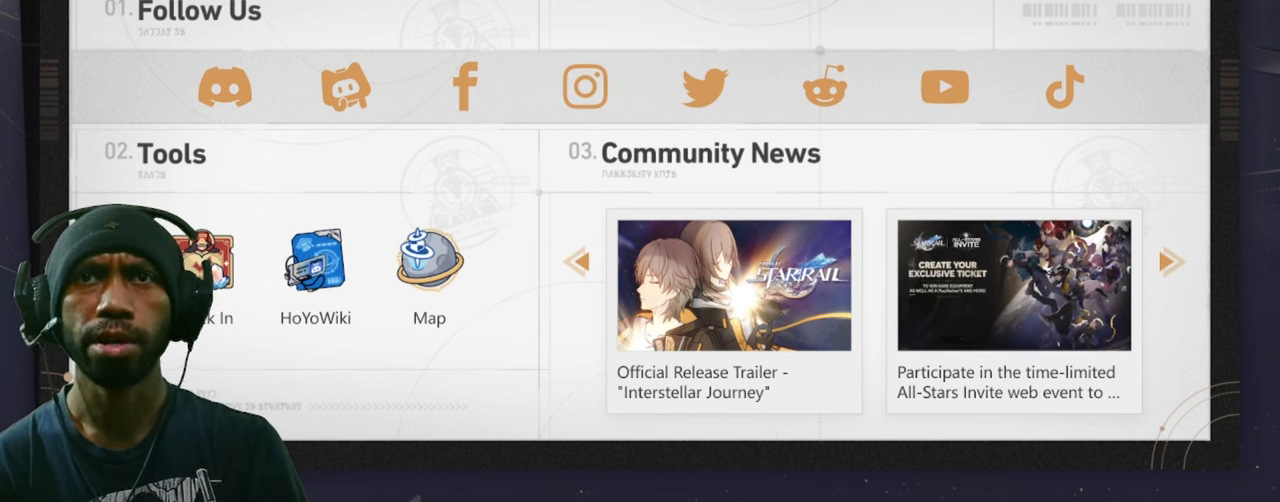
{"keys": ["alt", "w"], "mouse": [], "events": []}
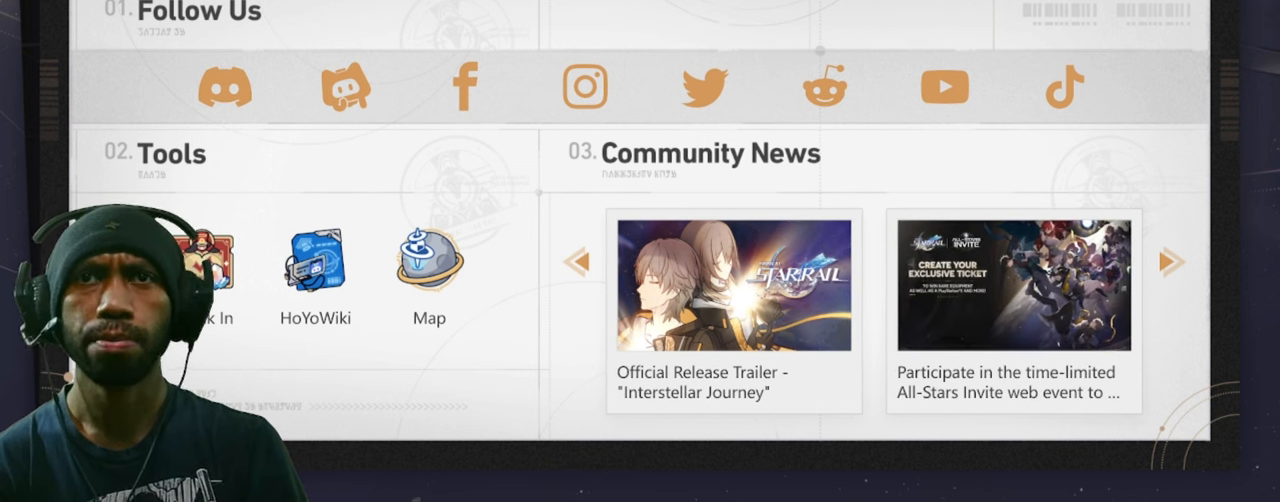
{"keys": ["alt", "w"], "mouse": [], "events": []}
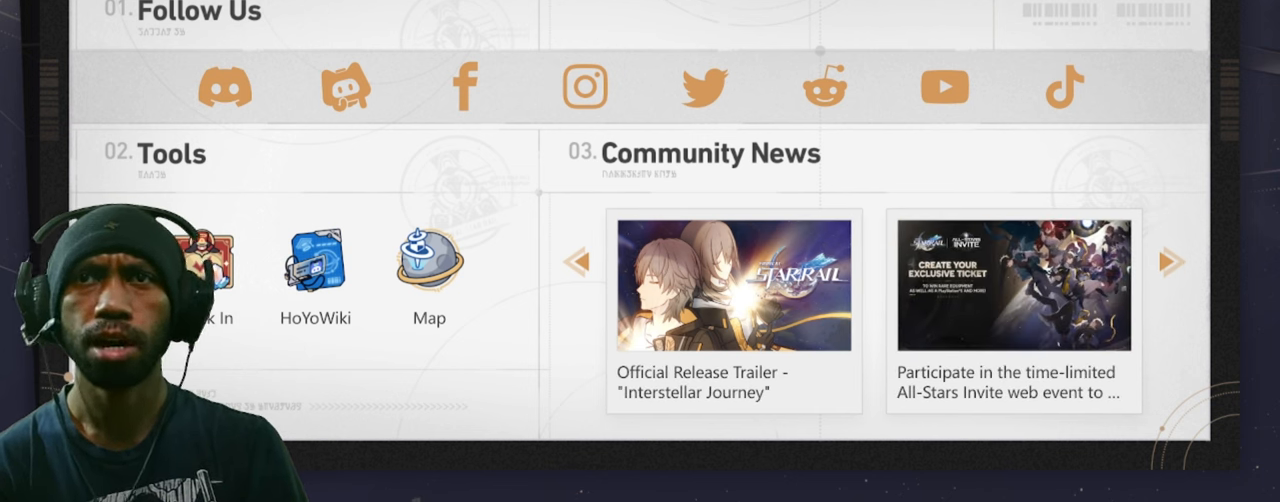
{"keys": ["w"], "mouse": [], "events": [[384, "alt", "up"]]}
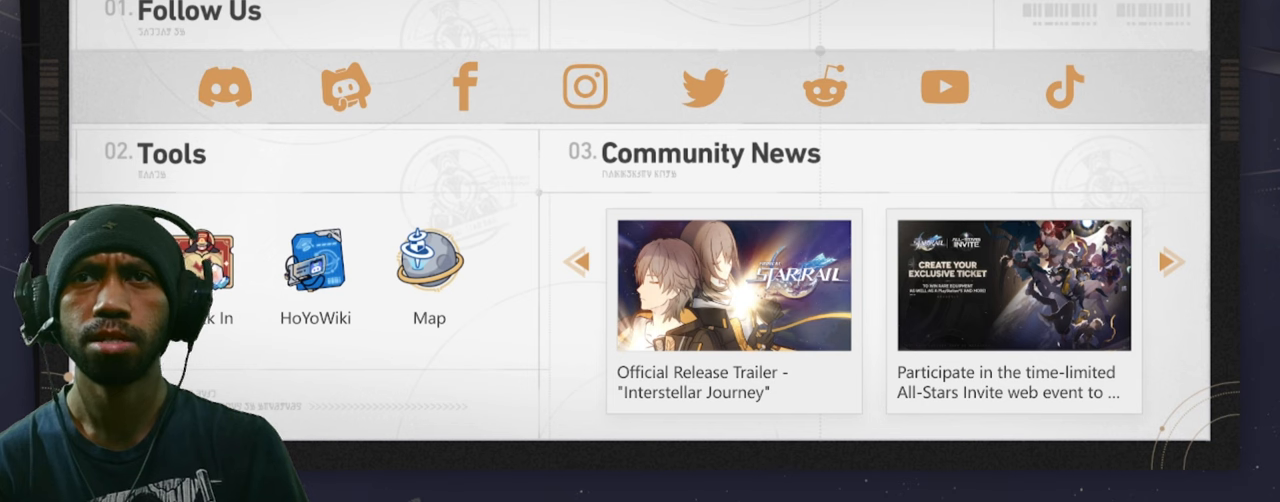
{"keys": ["w"], "mouse": [], "events": []}
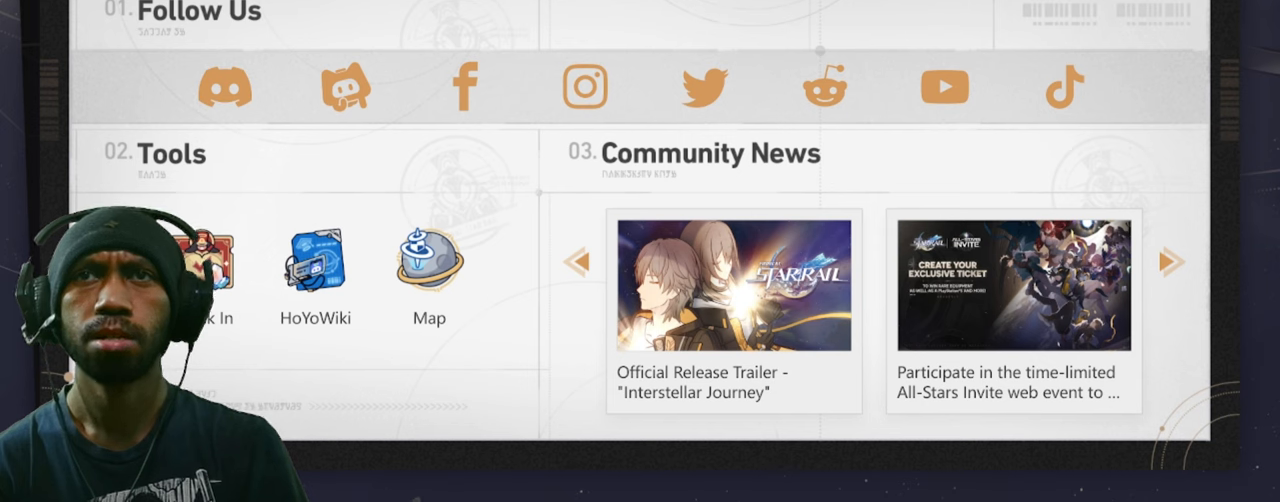
{"keys": ["w"], "mouse": [], "events": []}
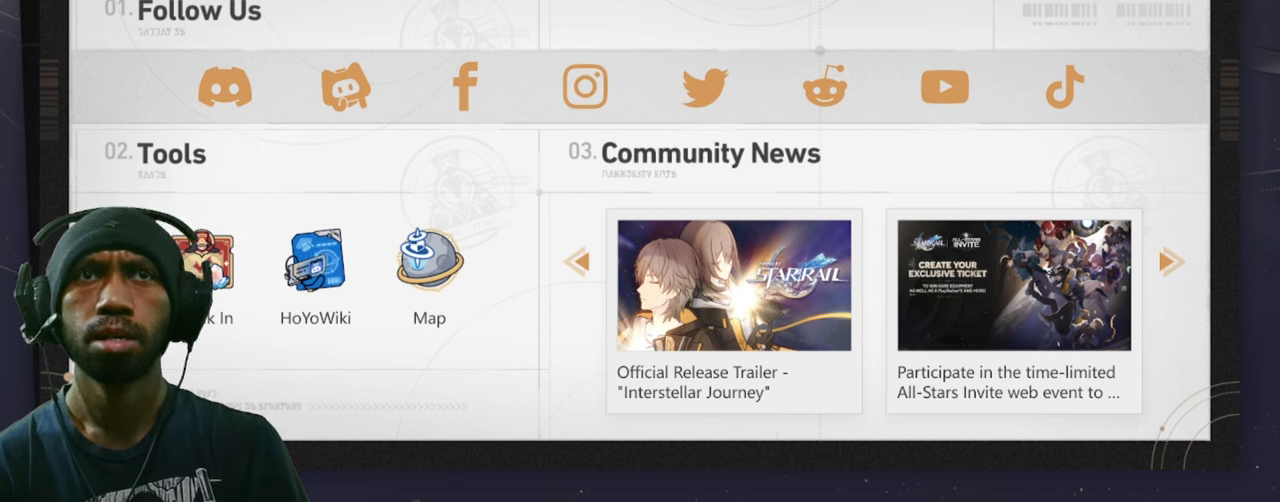
{"keys": ["w"], "mouse": [], "events": []}
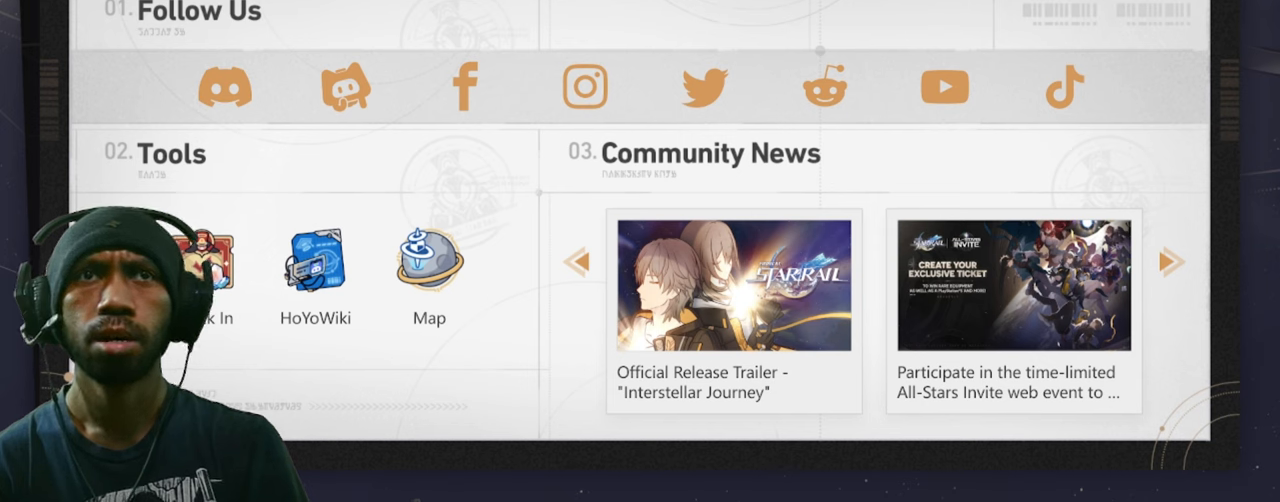
{"keys": ["w"], "mouse": [], "events": [[184, "mouse_left", "down"], [317, "mouse_left", "up"]]}
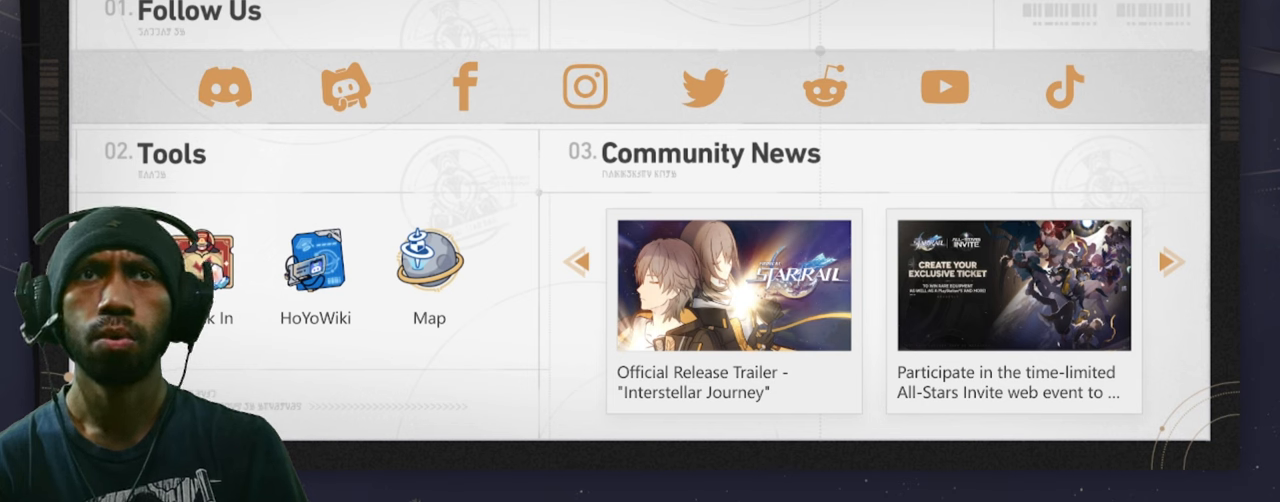
{"keys": ["w"], "mouse": [], "events": []}
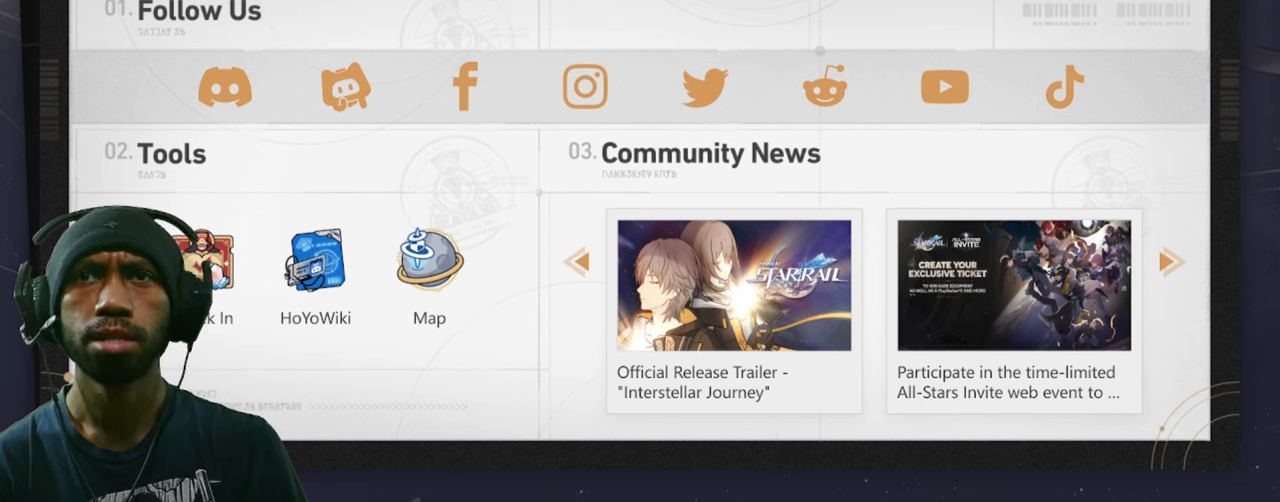
{"keys": ["w"], "mouse": [], "events": []}
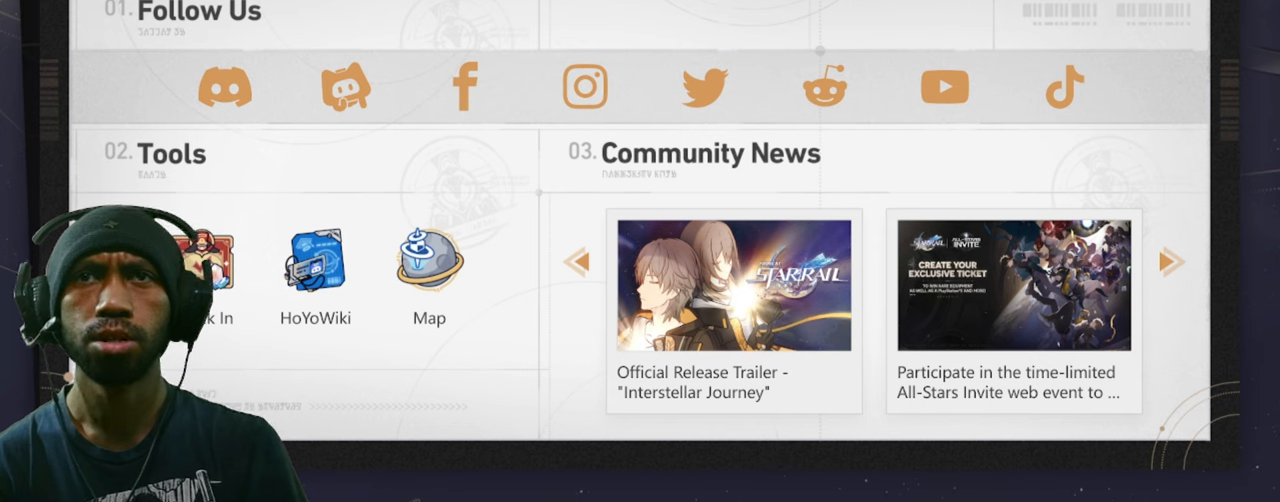
{"keys": ["w"], "mouse": [], "events": []}
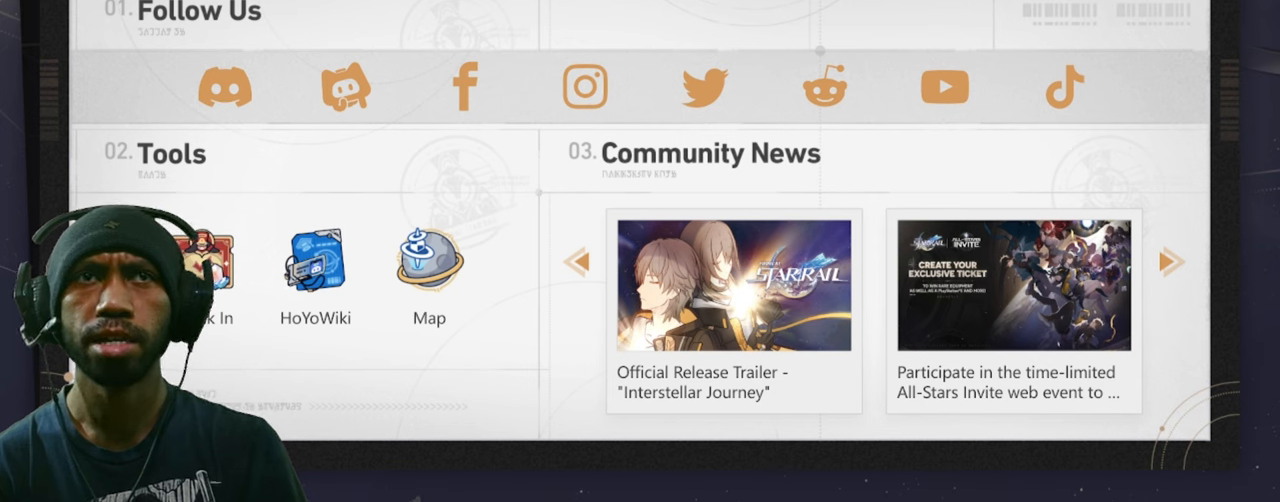
{"keys": ["w"], "mouse": [], "events": []}
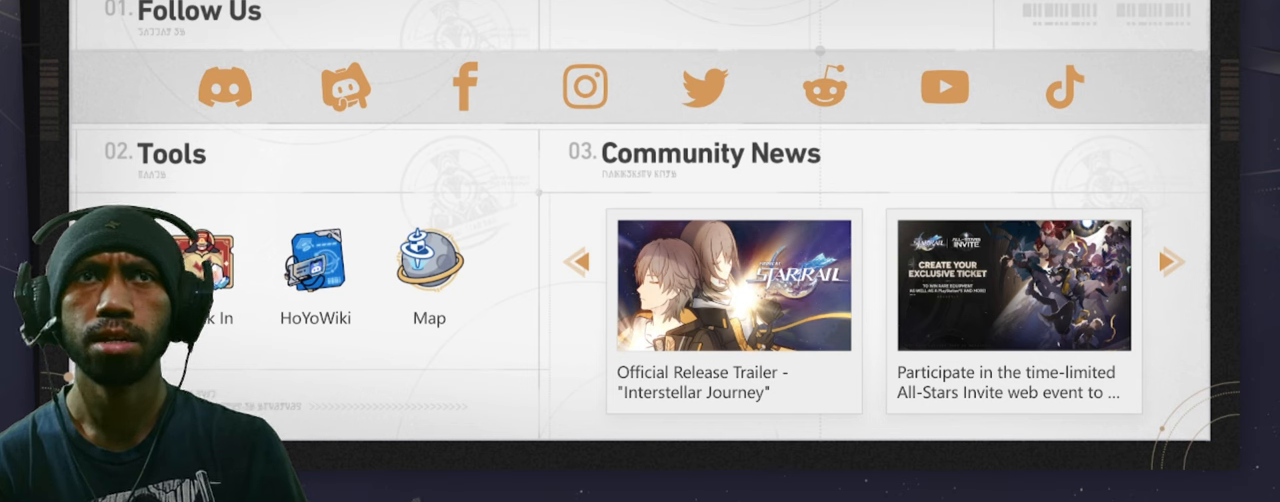
{"keys": ["w"], "mouse": [], "events": [[250, "mouse_left", "down"], [384, "mouse_left", "up"]]}
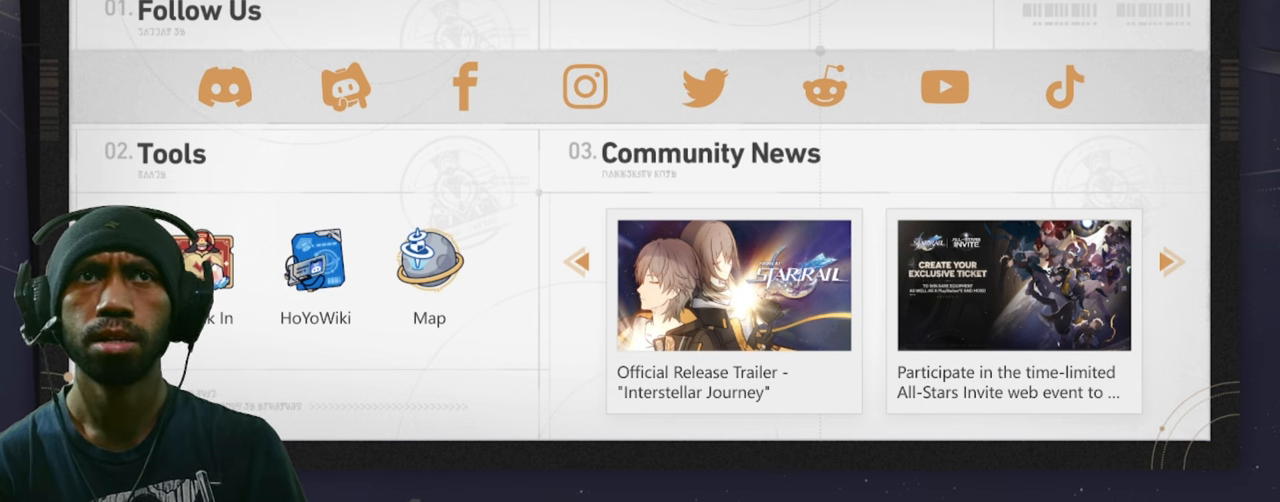
{"keys": ["w"], "mouse": [], "events": []}
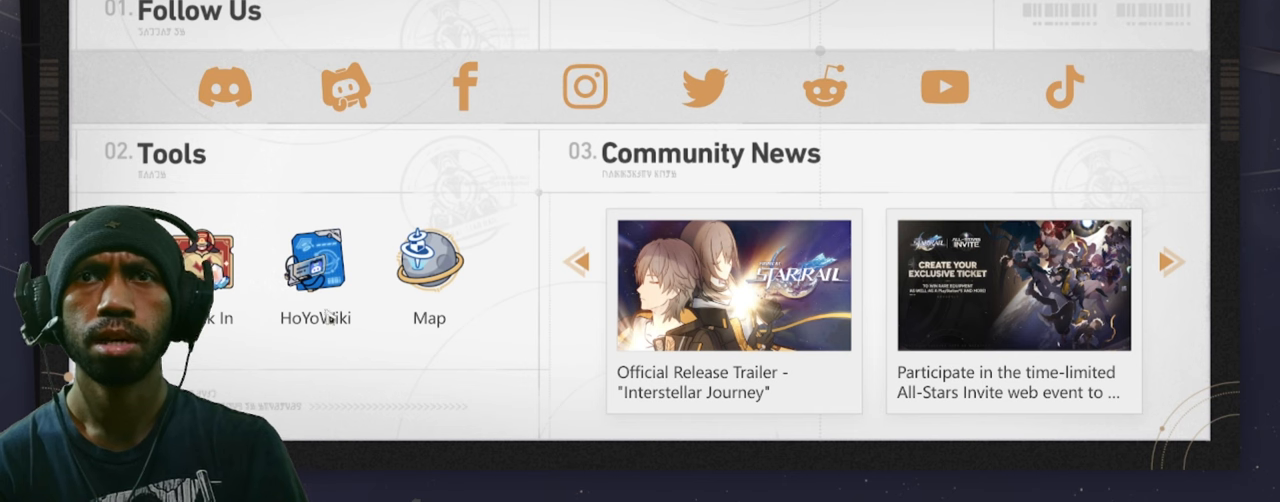
{"keys": ["w"], "mouse": ["left"], "events": [[266, "mouse_left", "down"], [416, "mouse_left", "up"], [500, "mouse_left", "down"]]}
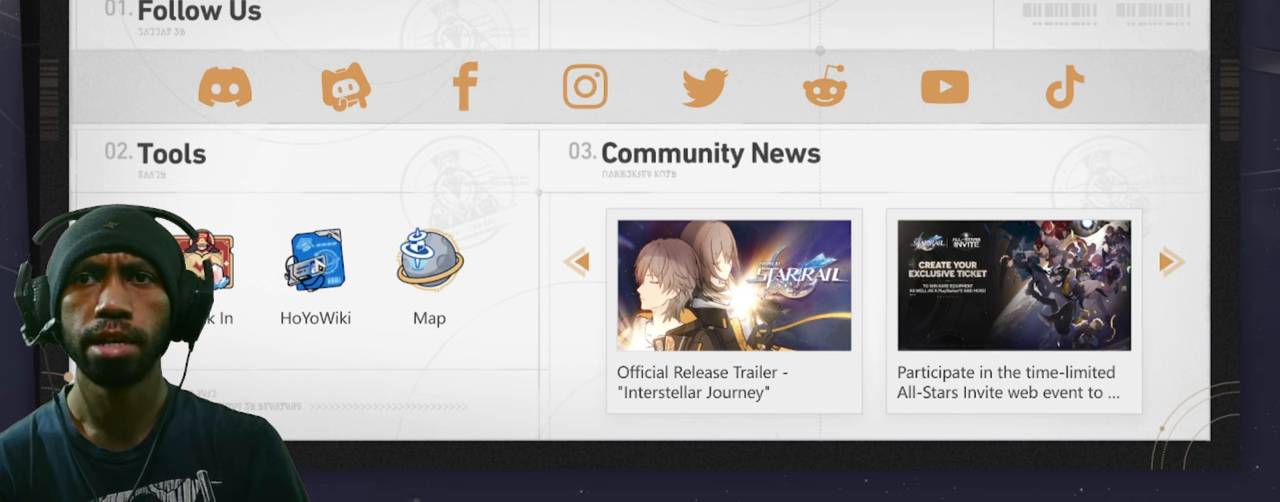
{"keys": ["w"], "mouse": [], "events": [[133, "mouse_left", "up"], [200, "mouse_left", "down"], [333, "mouse_left", "up"]]}
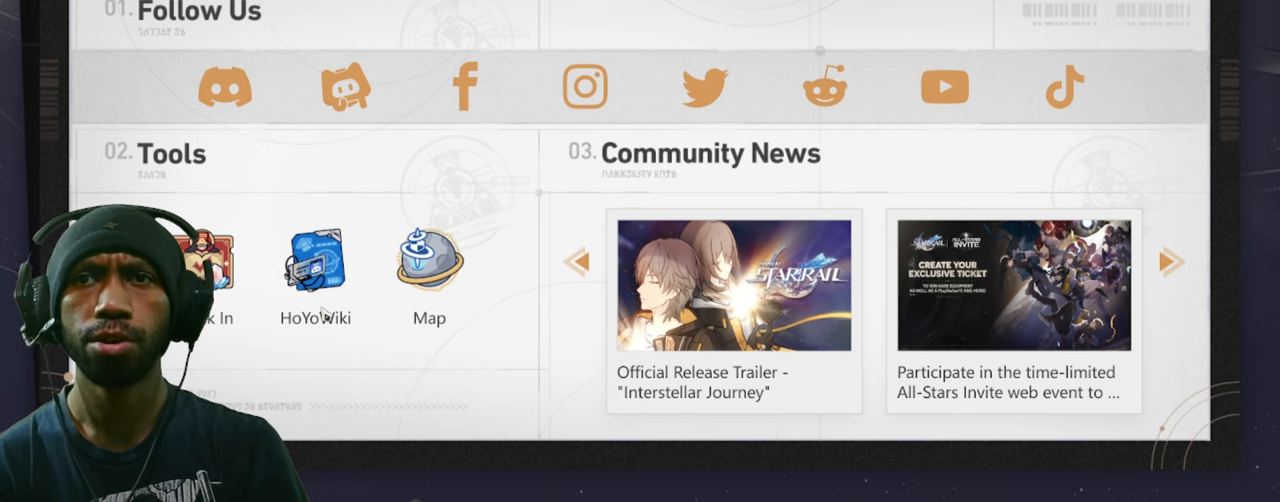
{"keys": ["w"], "mouse": [], "events": [[116, "mouse_left", "down"], [416, "mouse_left", "up"]]}
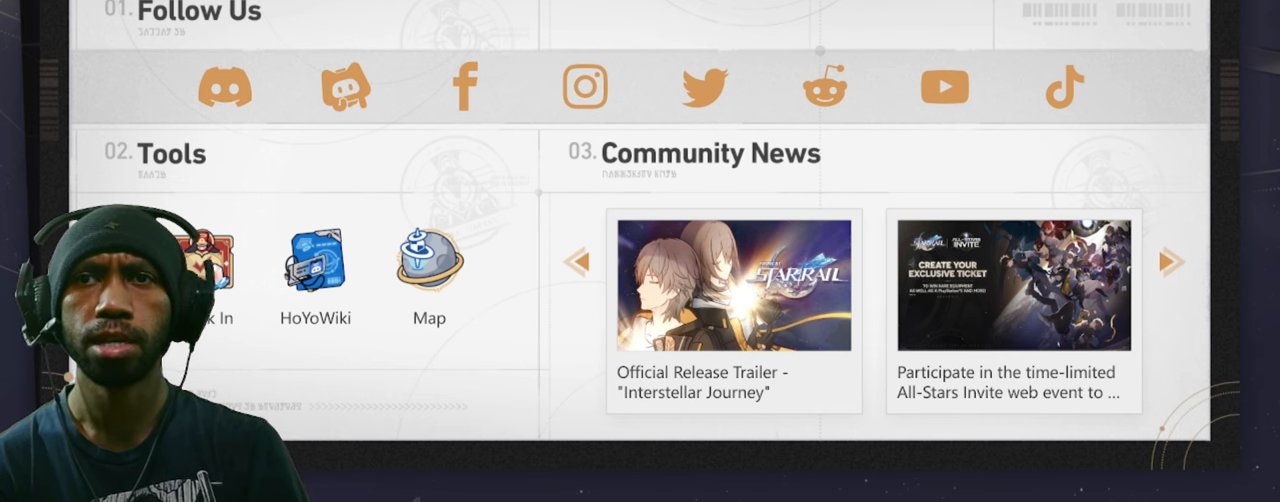
{"keys": ["w"], "mouse": [], "events": []}